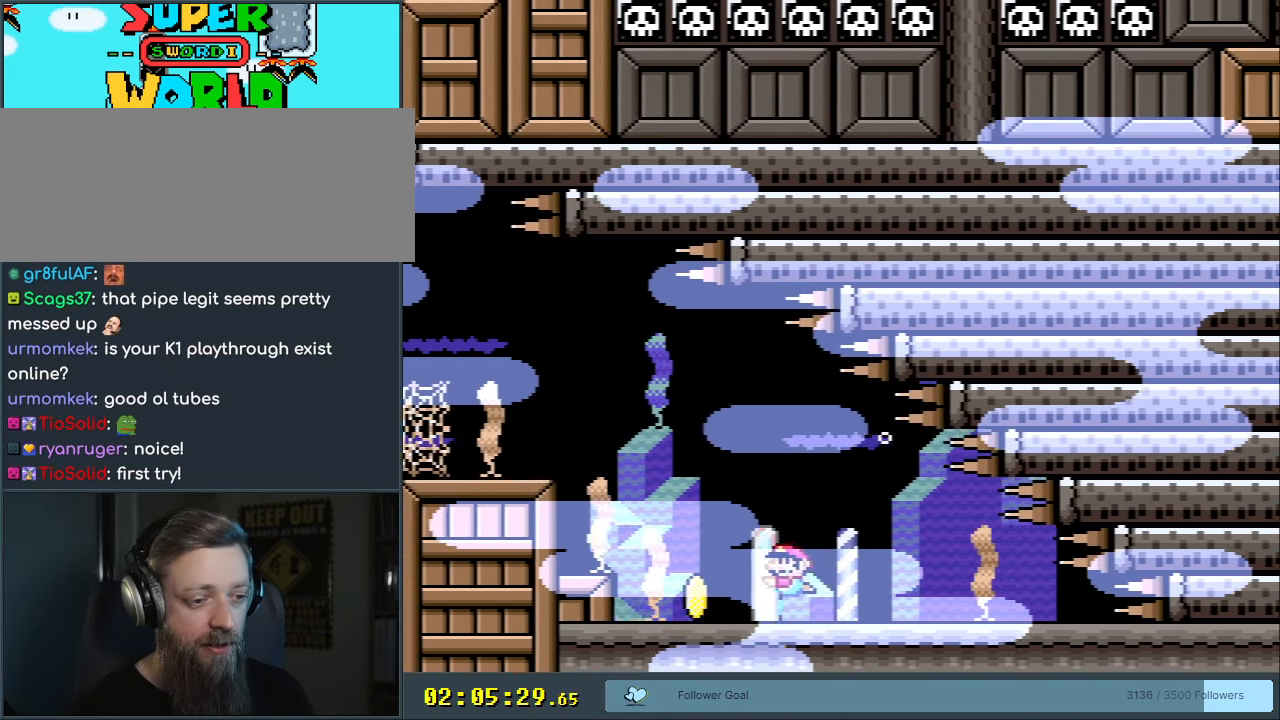
Gameplay with a controller (Nintendo layout); each line is a JSON object with the inputs held at the frame after it. "events" lists button and stick changes between this image and that frame as [ms after this image, input, new state], when the widget could be followed in between. Not read: L3 R3.
{"buttons": ["B", "DPAD_UP", "DPAD_LEFT"], "events": [[133, "B", "down"], [233, "B", "up"], [400, "B", "down"], [417, "DPAD_DOWN", "up"], [500, "DPAD_UP", "down"]]}
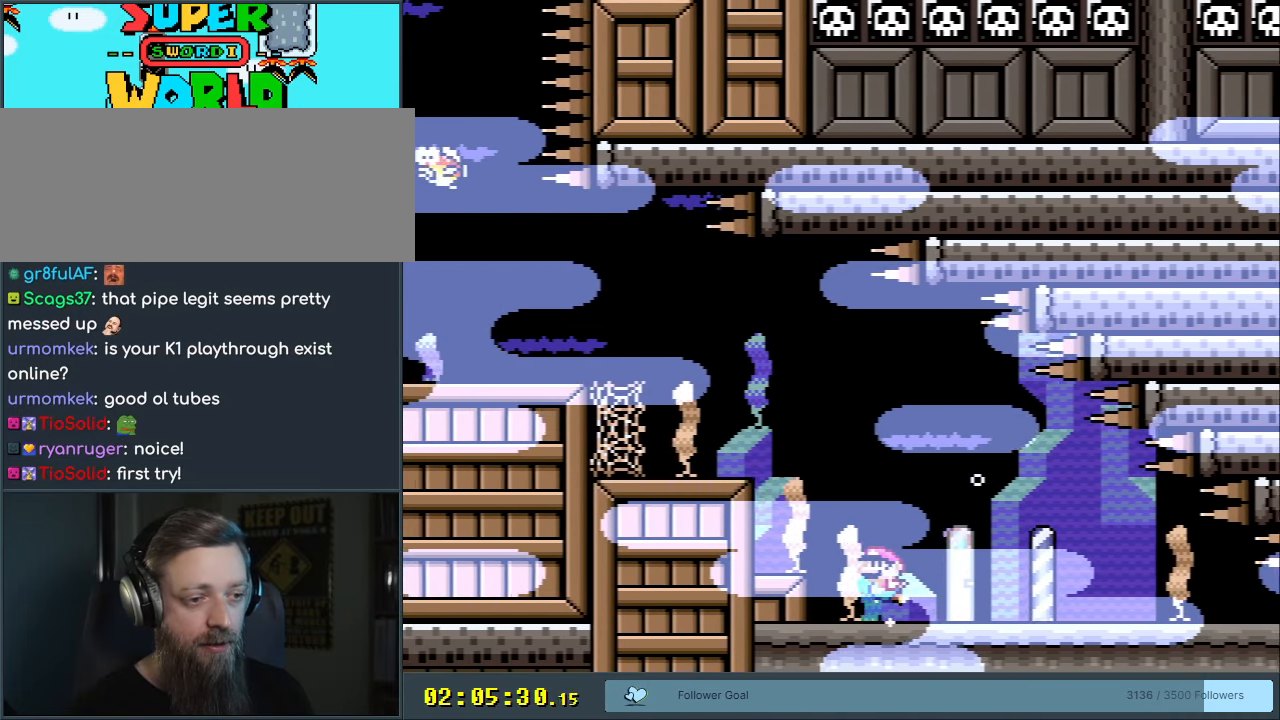
{"buttons": ["DPAD_UP", "DPAD_LEFT"], "events": [[33, "B", "up"], [167, "B", "down"], [317, "B", "up"], [383, "A", "down"], [500, "A", "up"]]}
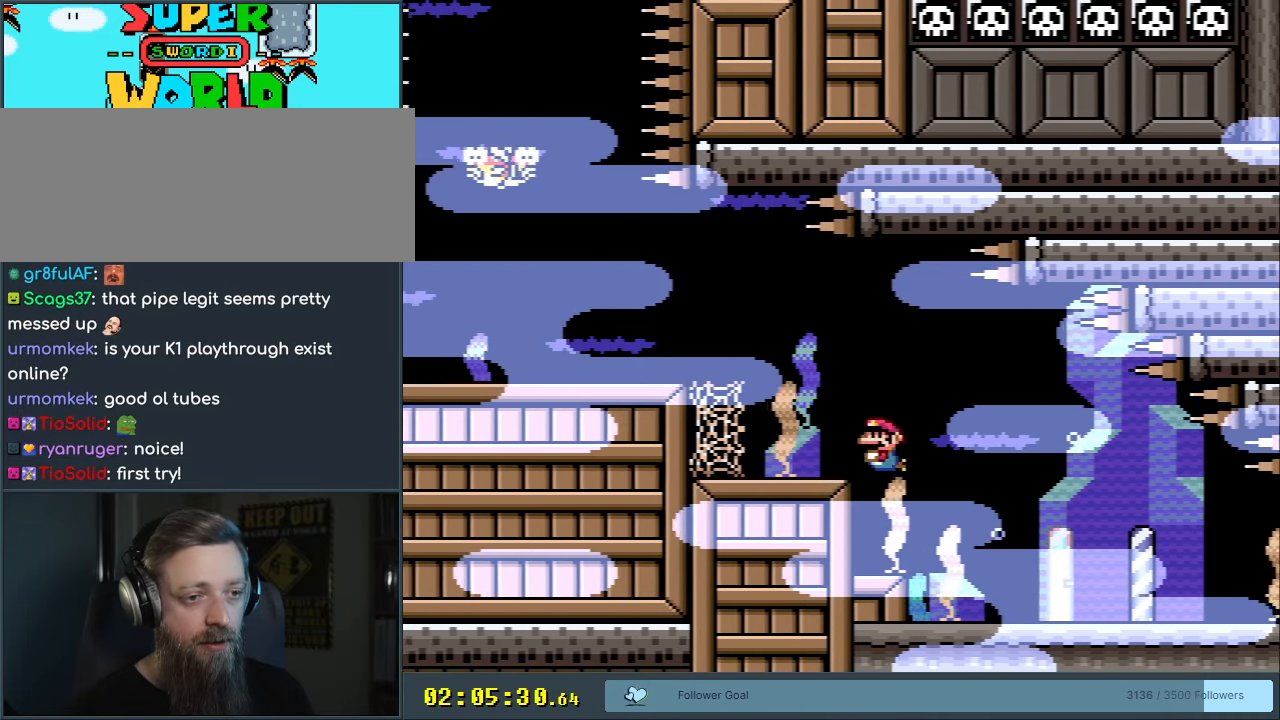
{"buttons": ["DPAD_DOWN", "DPAD_LEFT"], "events": [[133, "DPAD_UP", "up"], [300, "DPAD_DOWN", "down"]]}
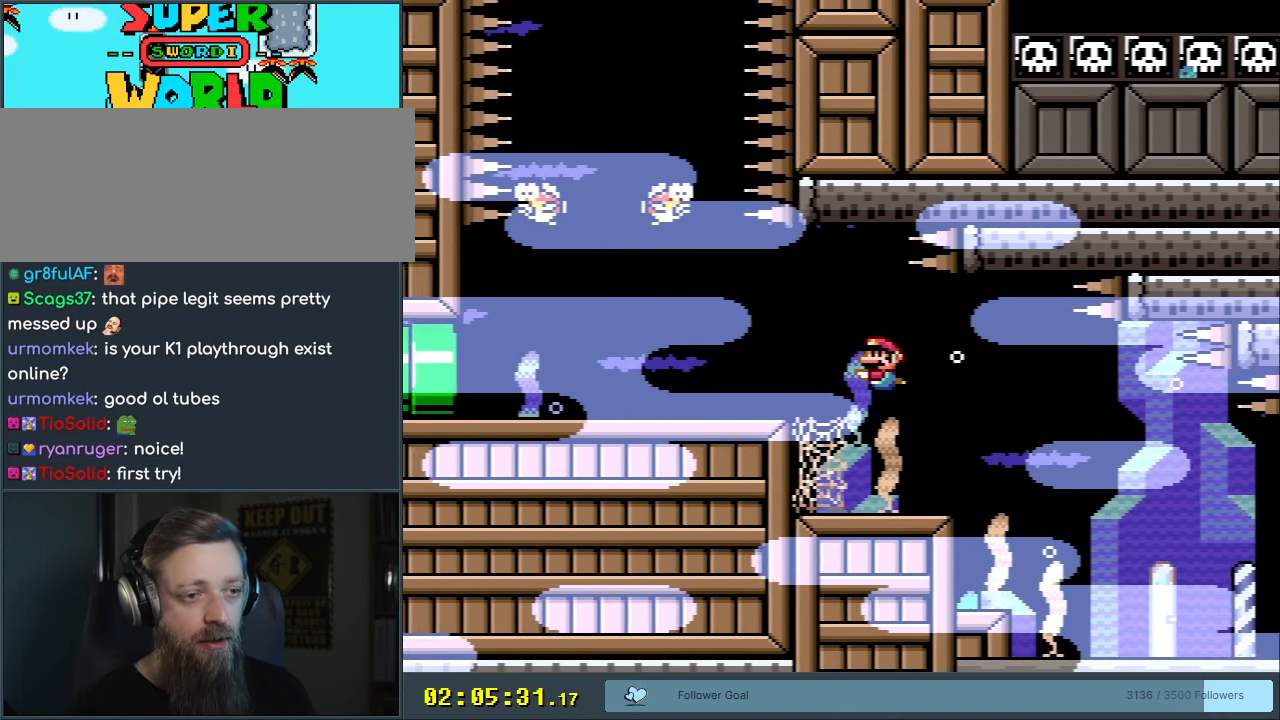
{"buttons": ["DPAD_DOWN", "DPAD_LEFT"], "events": [[317, "B", "down"], [333, "A", "down"], [333, "B", "up"], [433, "A", "up"]]}
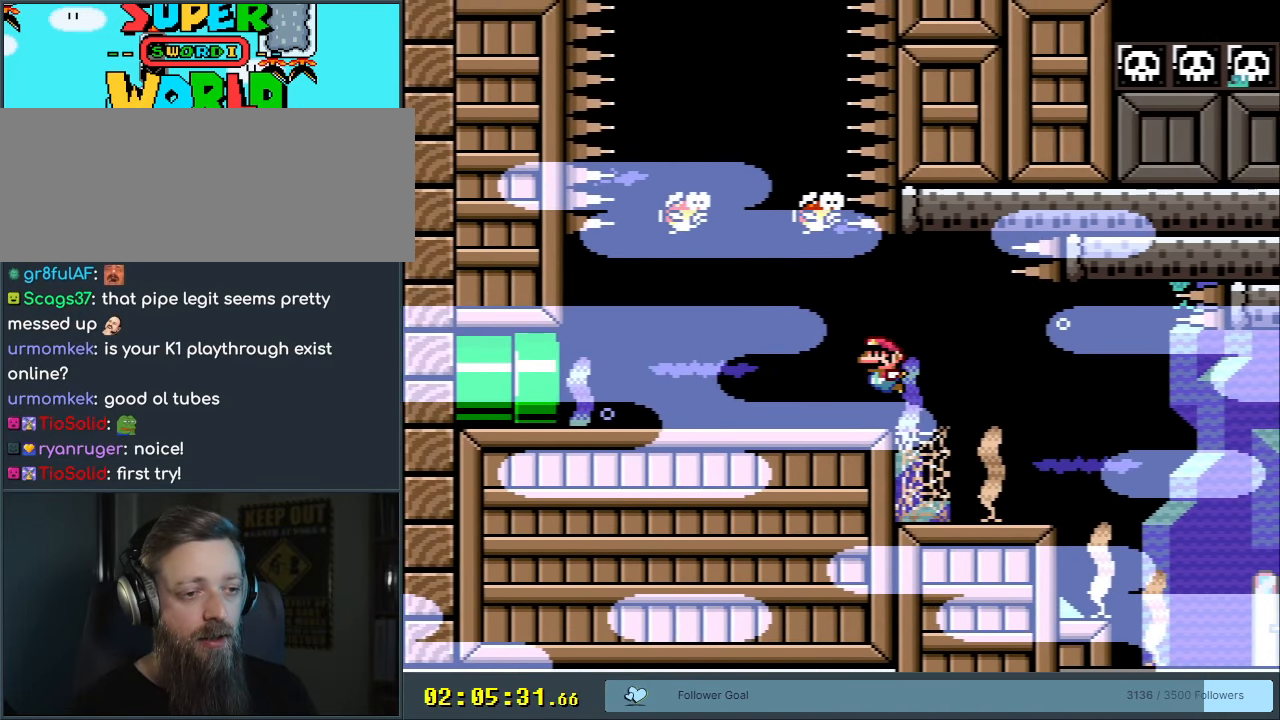
{"buttons": ["DPAD_LEFT"], "events": [[417, "DPAD_DOWN", "up"]]}
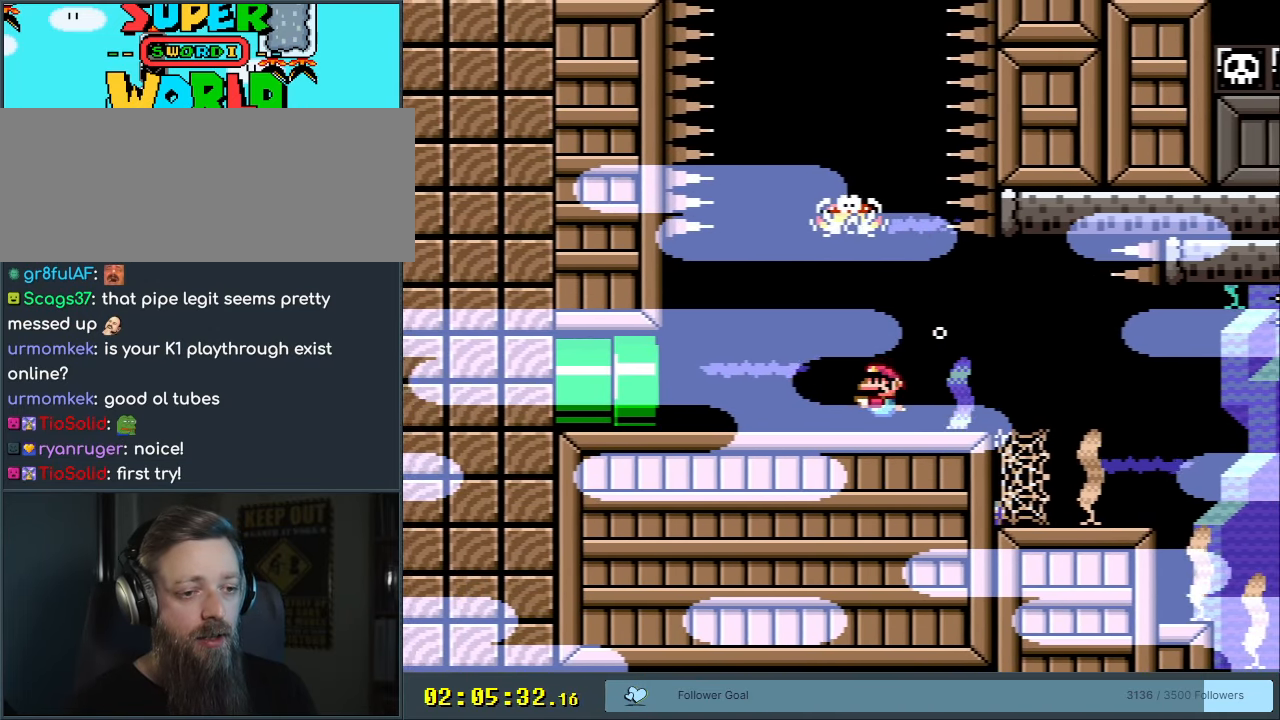
{"buttons": ["DPAD_UP"], "events": [[133, "DPAD_LEFT", "up"], [450, "DPAD_UP", "down"]]}
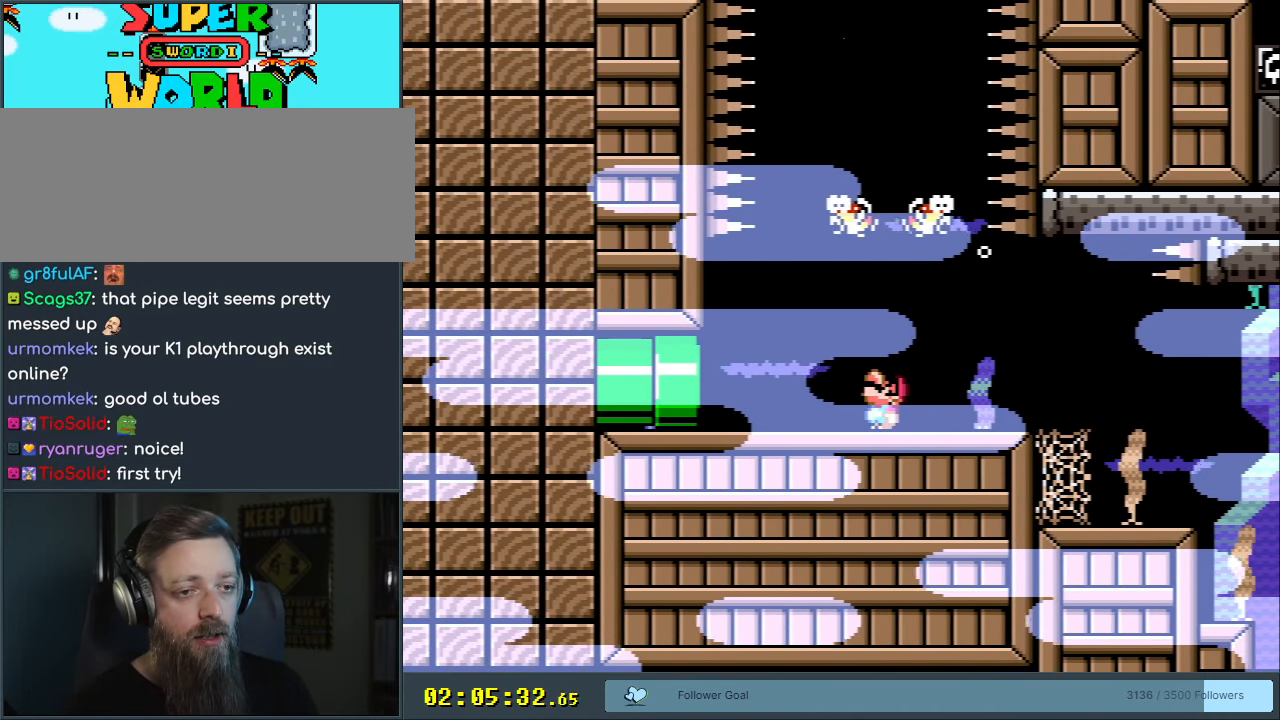
{"buttons": ["DPAD_UP"], "events": [[17, "B", "down"], [50, "A", "down"], [50, "B", "up"], [133, "A", "up"], [267, "A", "down"], [350, "A", "up"]]}
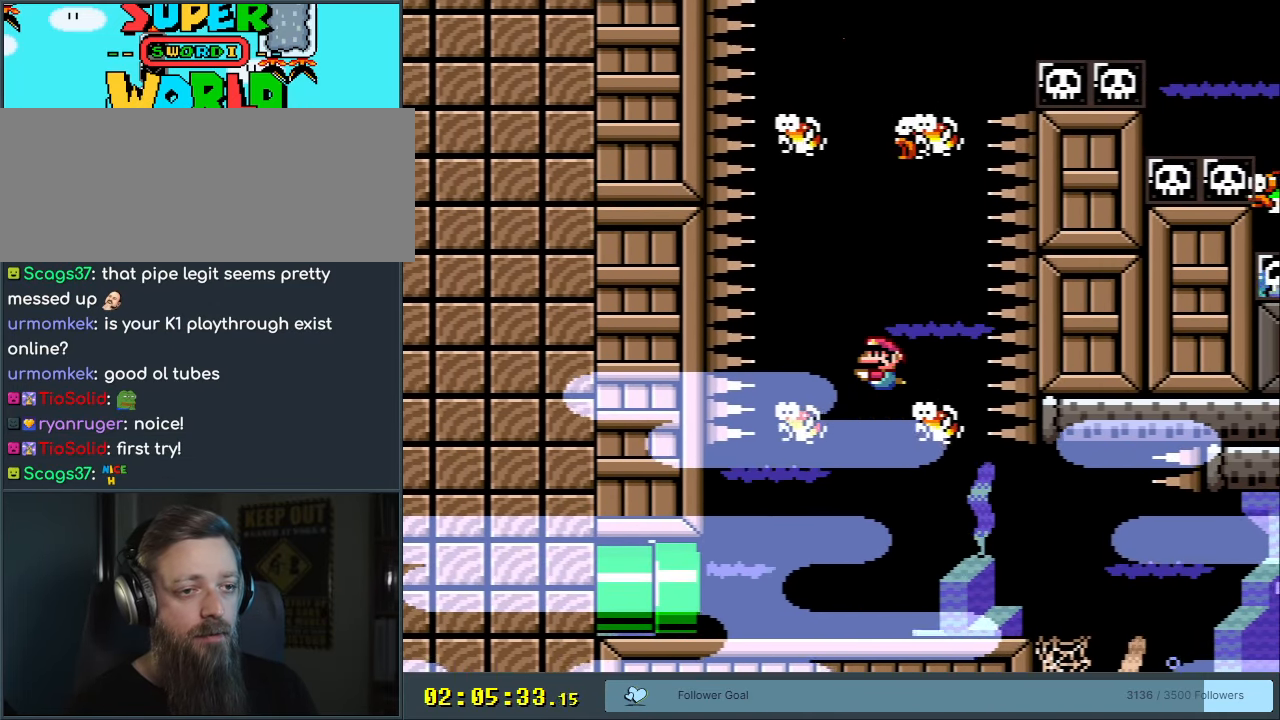
{"buttons": ["DPAD_DOWN"], "events": [[133, "DPAD_UP", "up"], [417, "DPAD_DOWN", "down"]]}
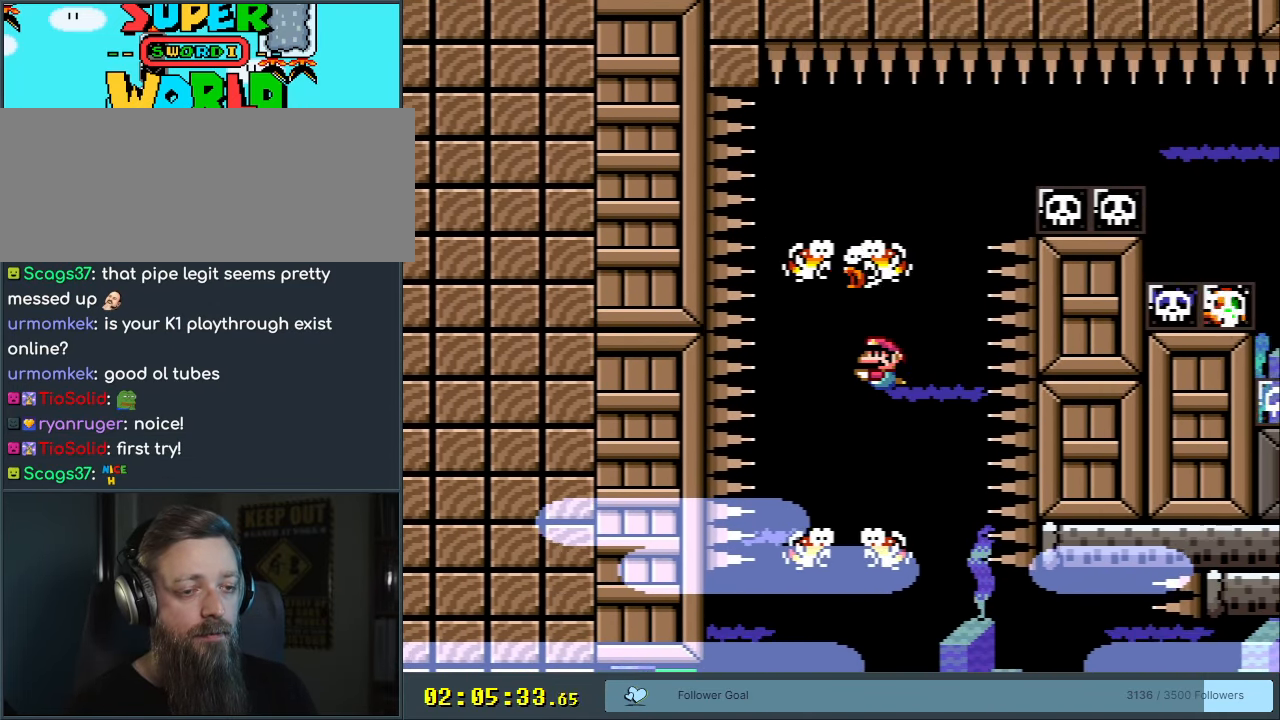
{"buttons": ["DPAD_DOWN"], "events": [[283, "B", "down"], [350, "B", "up"]]}
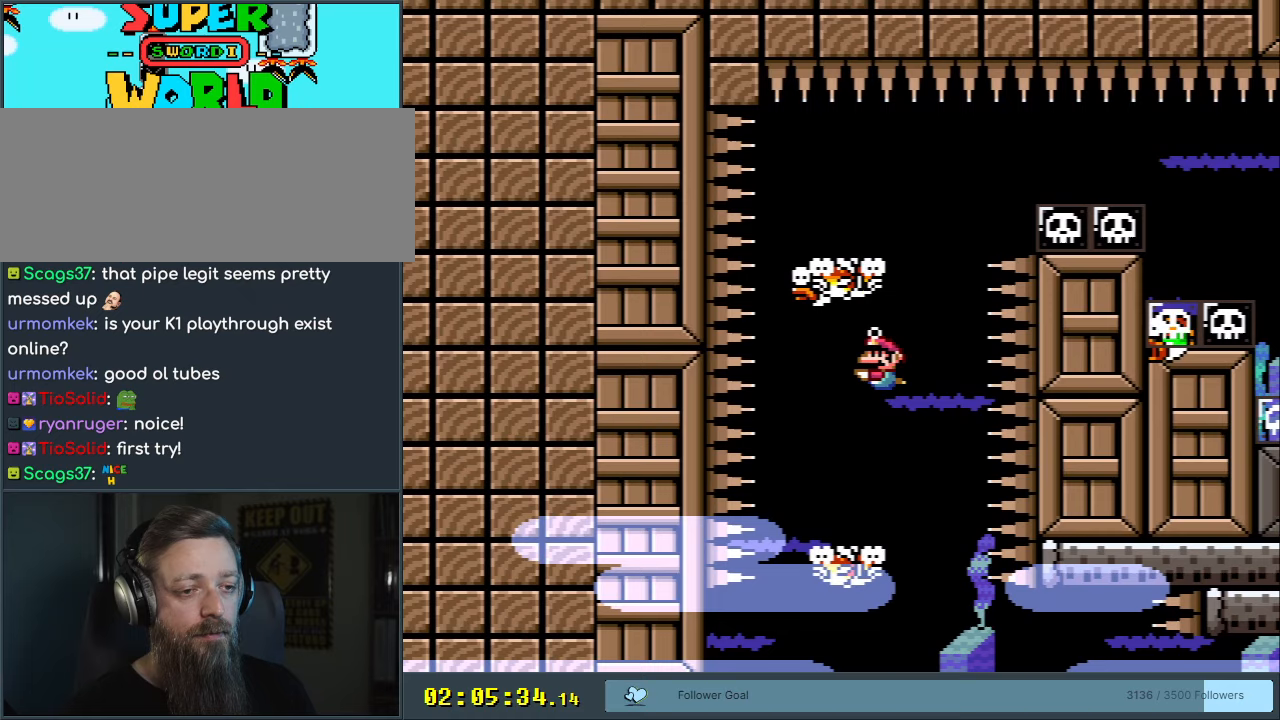
{"buttons": ["DPAD_UP"], "events": [[100, "DPAD_DOWN", "up"], [300, "DPAD_UP", "down"], [333, "B", "down"], [383, "A", "down"], [383, "B", "up"], [433, "A", "up"]]}
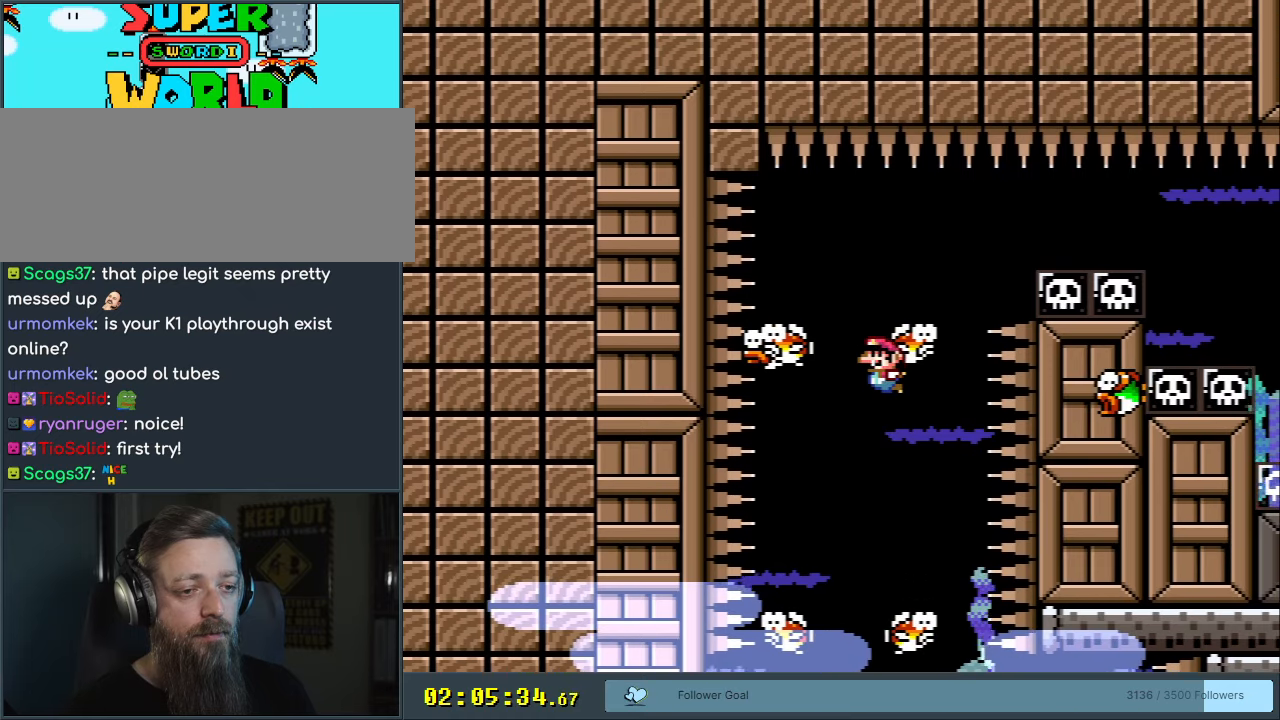
{"buttons": ["A"], "events": [[283, "DPAD_UP", "up"], [450, "A", "down"]]}
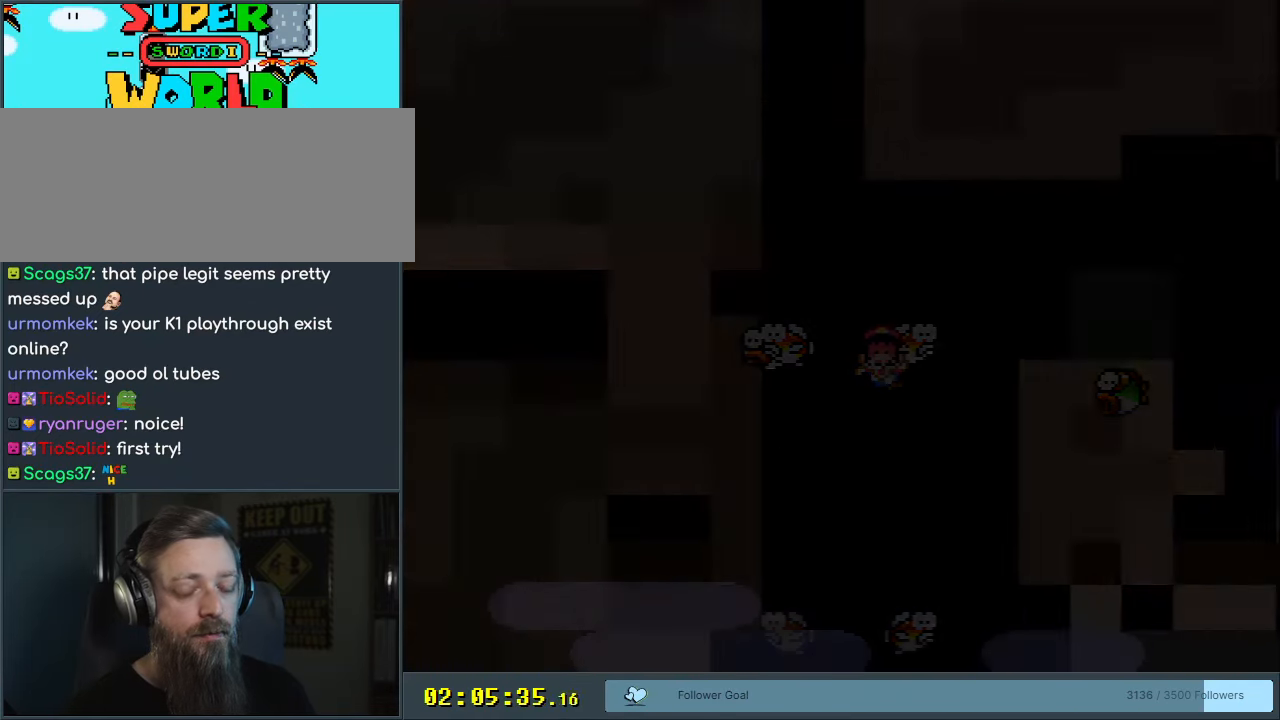
{"buttons": [], "events": [[67, "A", "up"]]}
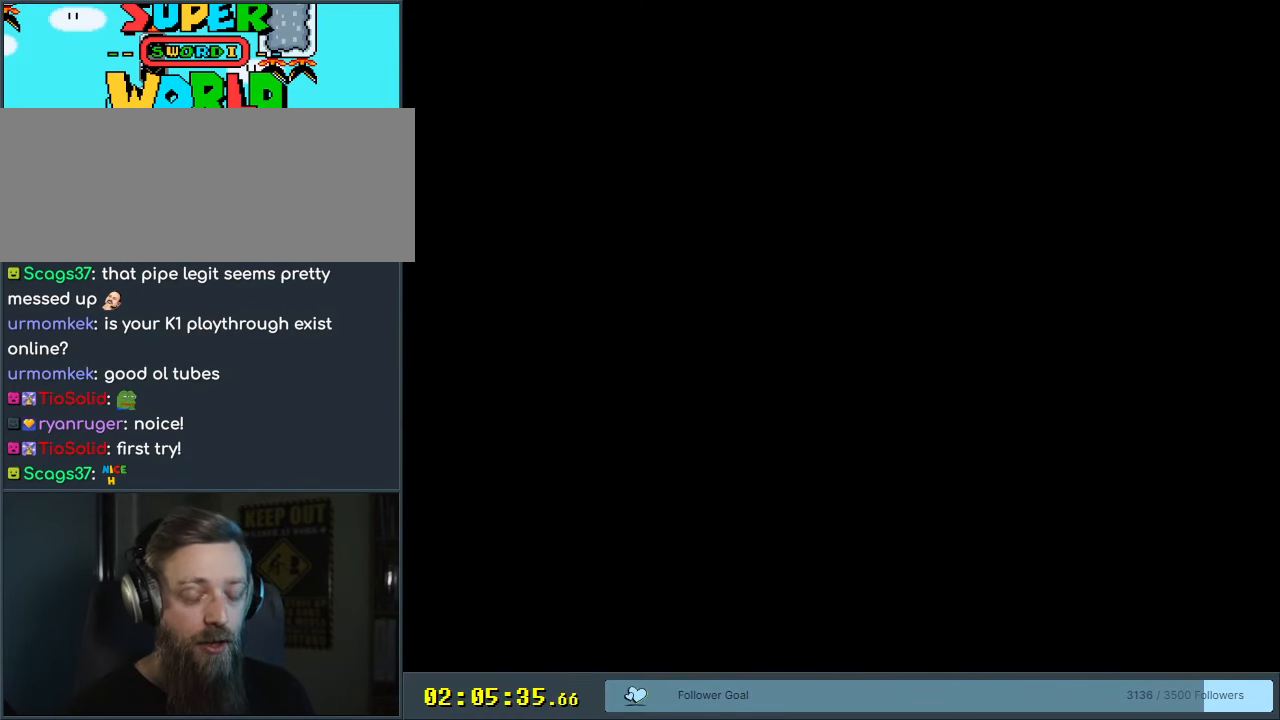
{"buttons": [], "events": []}
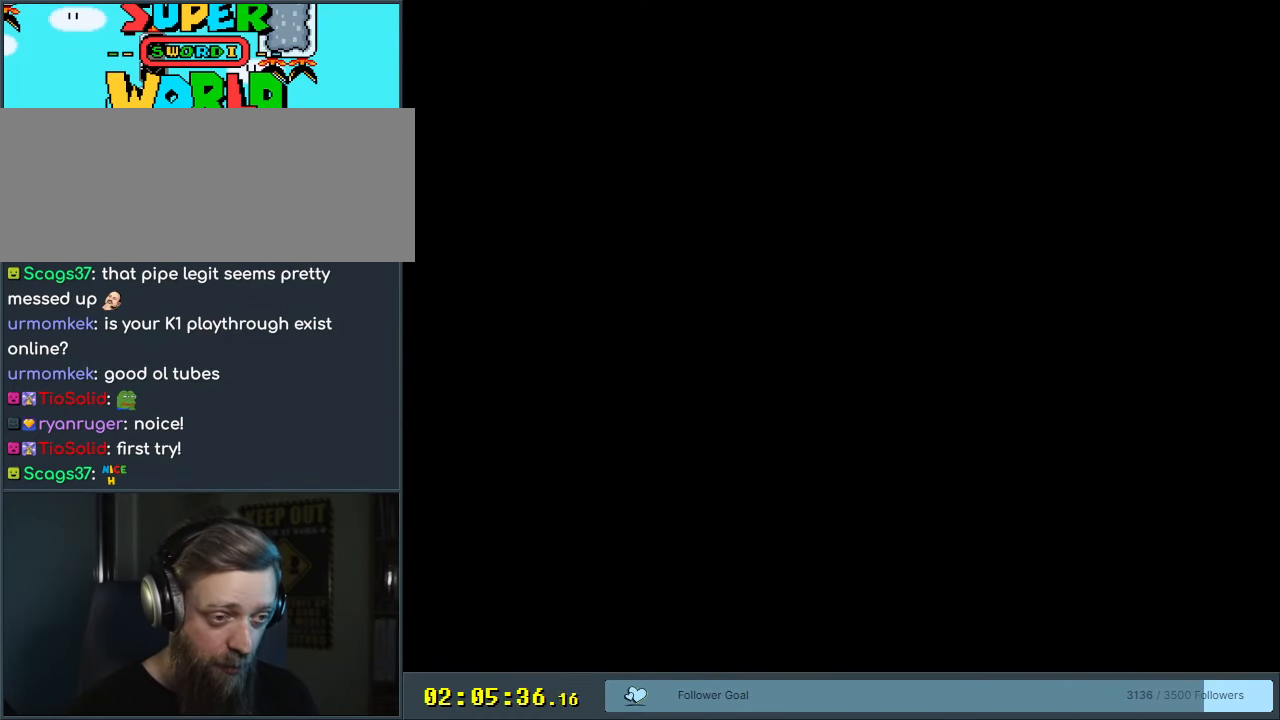
{"buttons": [], "events": []}
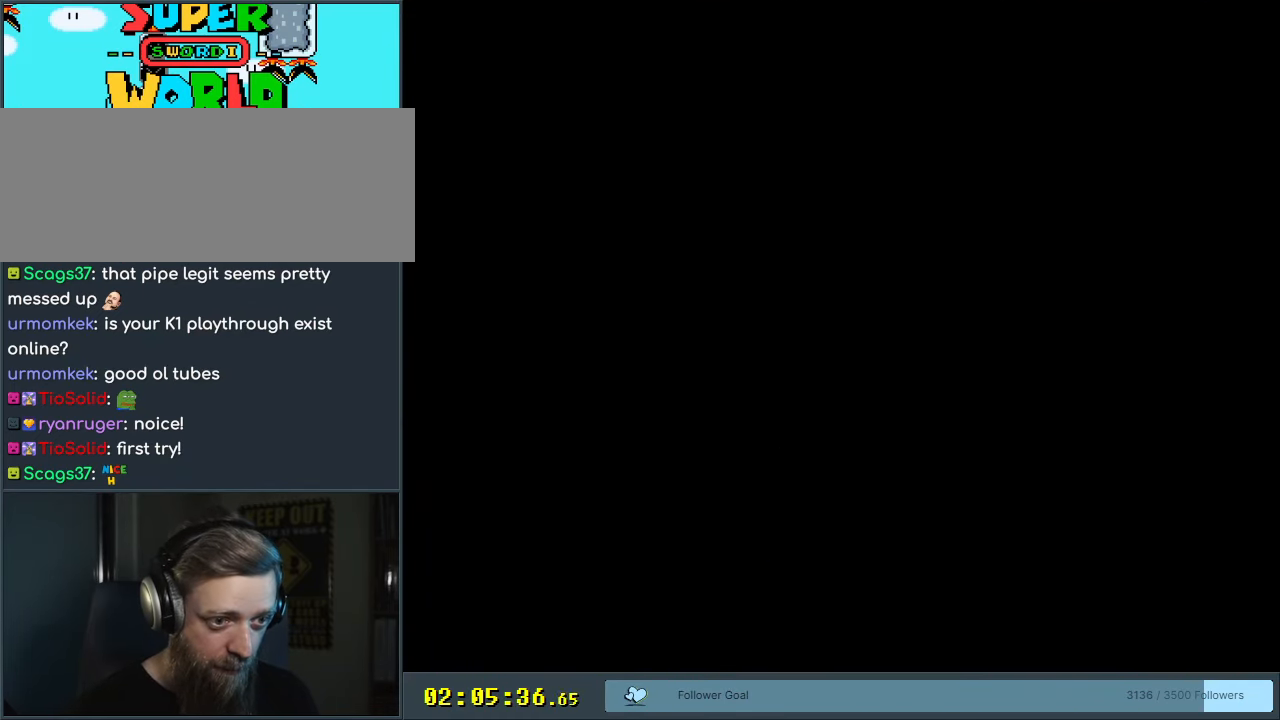
{"buttons": [], "events": []}
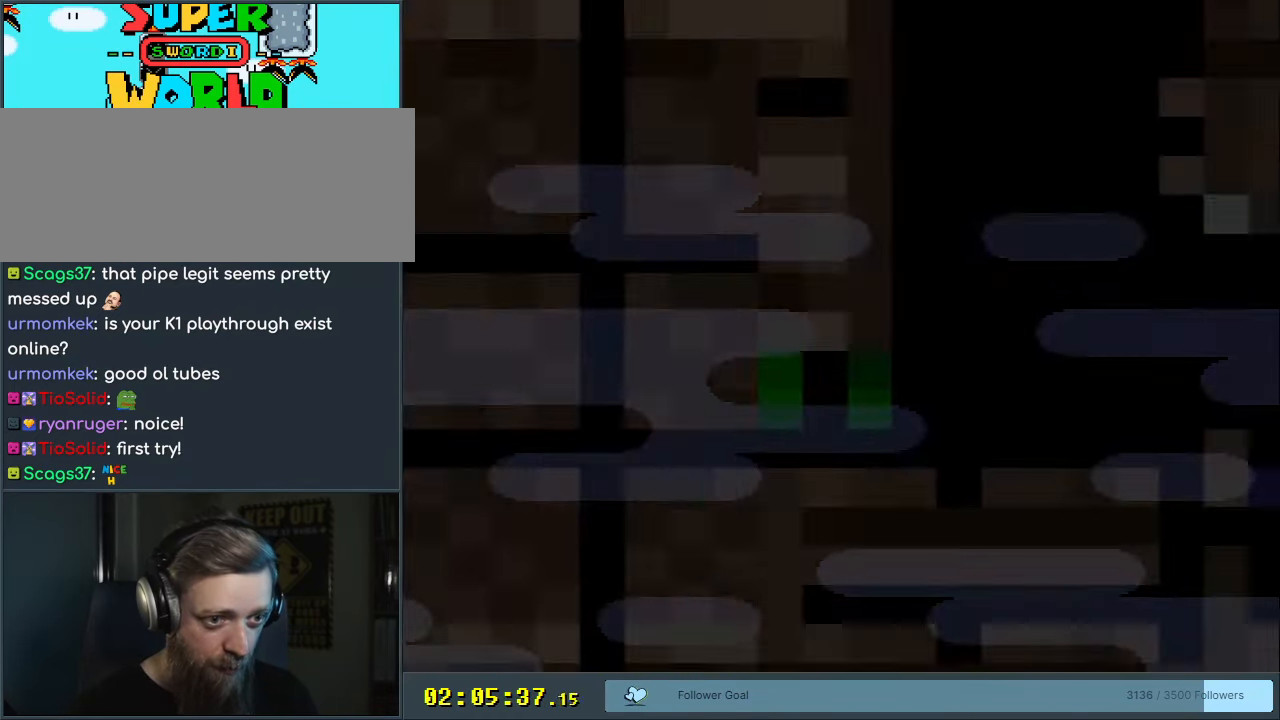
{"buttons": [], "events": []}
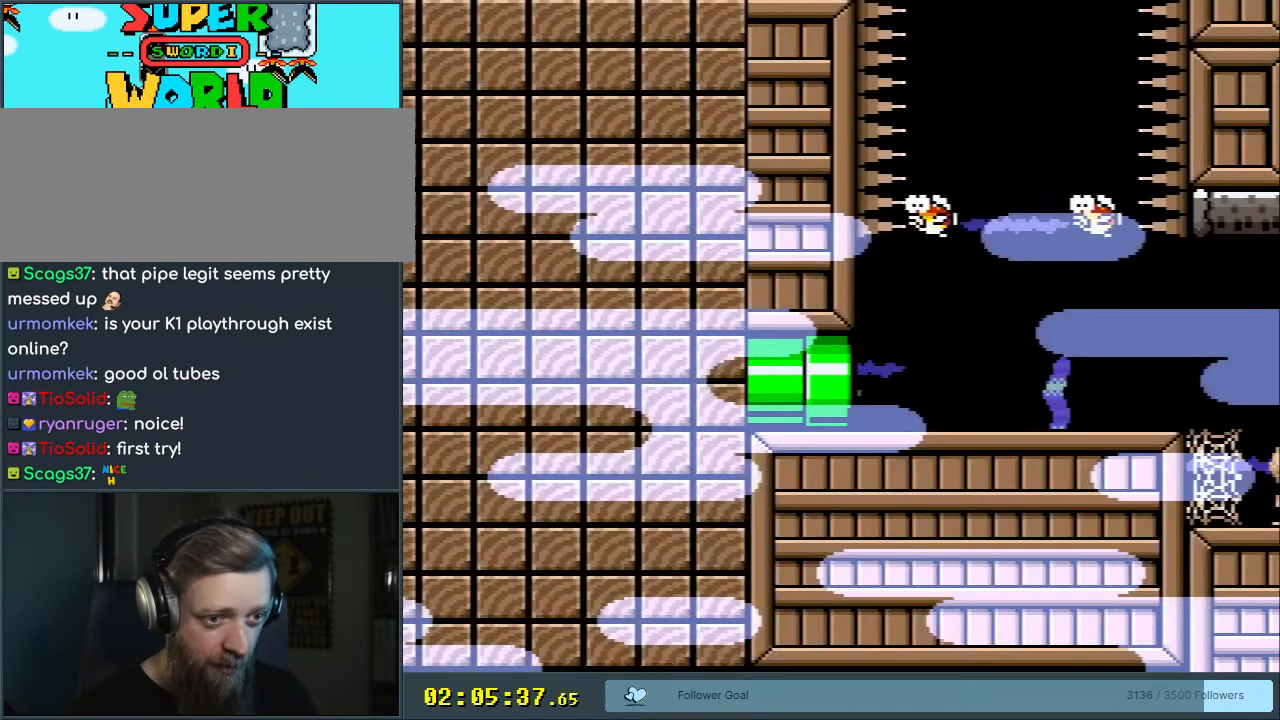
{"buttons": ["DPAD_RIGHT"], "events": [[283, "DPAD_RIGHT", "down"]]}
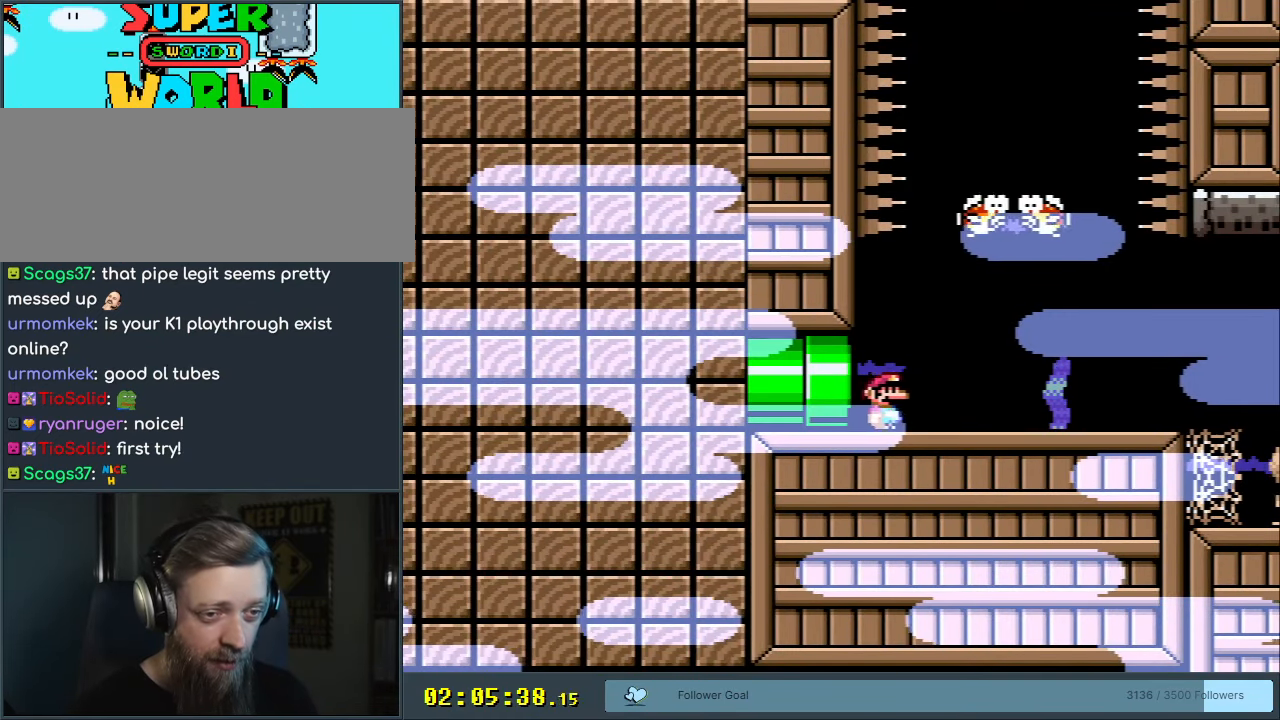
{"buttons": ["DPAD_DOWN", "DPAD_RIGHT"], "events": [[167, "B", "down"], [183, "DPAD_DOWN", "down"], [283, "B", "up"], [367, "B", "down"], [467, "B", "up"]]}
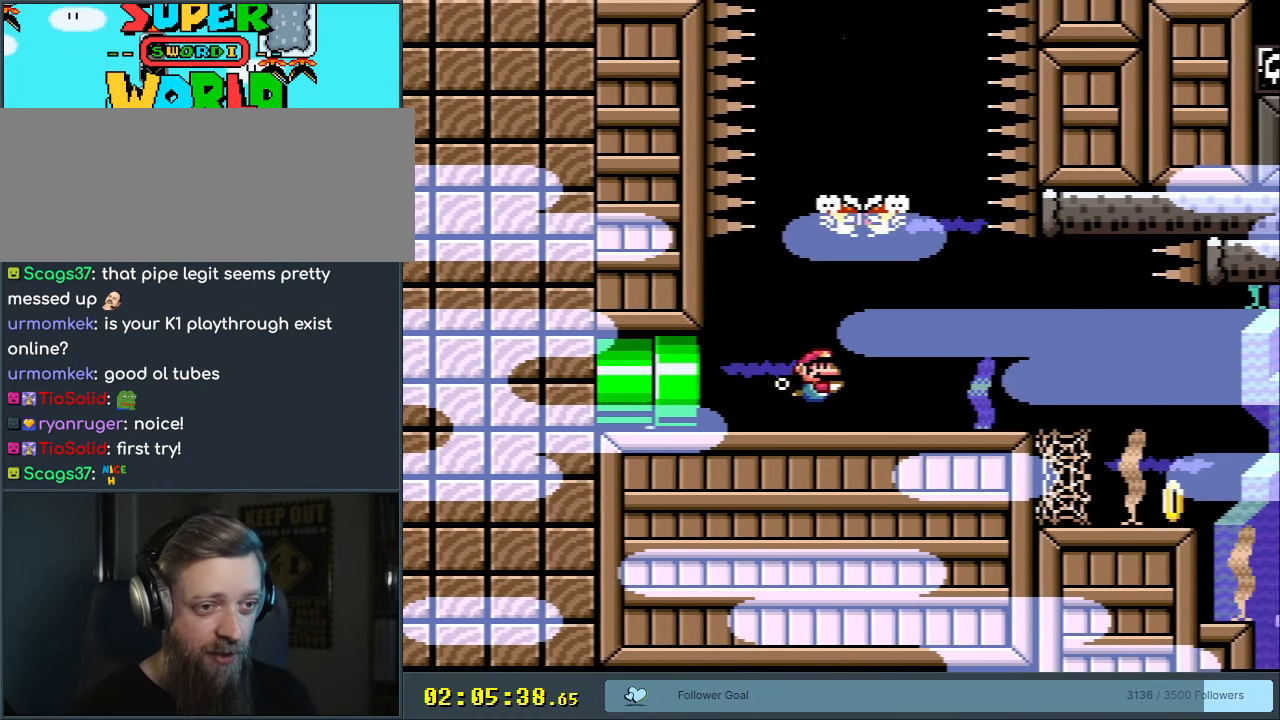
{"buttons": ["A", "DPAD_UP"], "events": [[50, "DPAD_DOWN", "up"], [67, "DPAD_RIGHT", "up"], [233, "B", "down"], [283, "DPAD_RIGHT", "down"], [350, "B", "up"], [383, "DPAD_RIGHT", "up"], [400, "DPAD_UP", "down"], [433, "B", "down"], [500, "A", "down"], [500, "B", "up"]]}
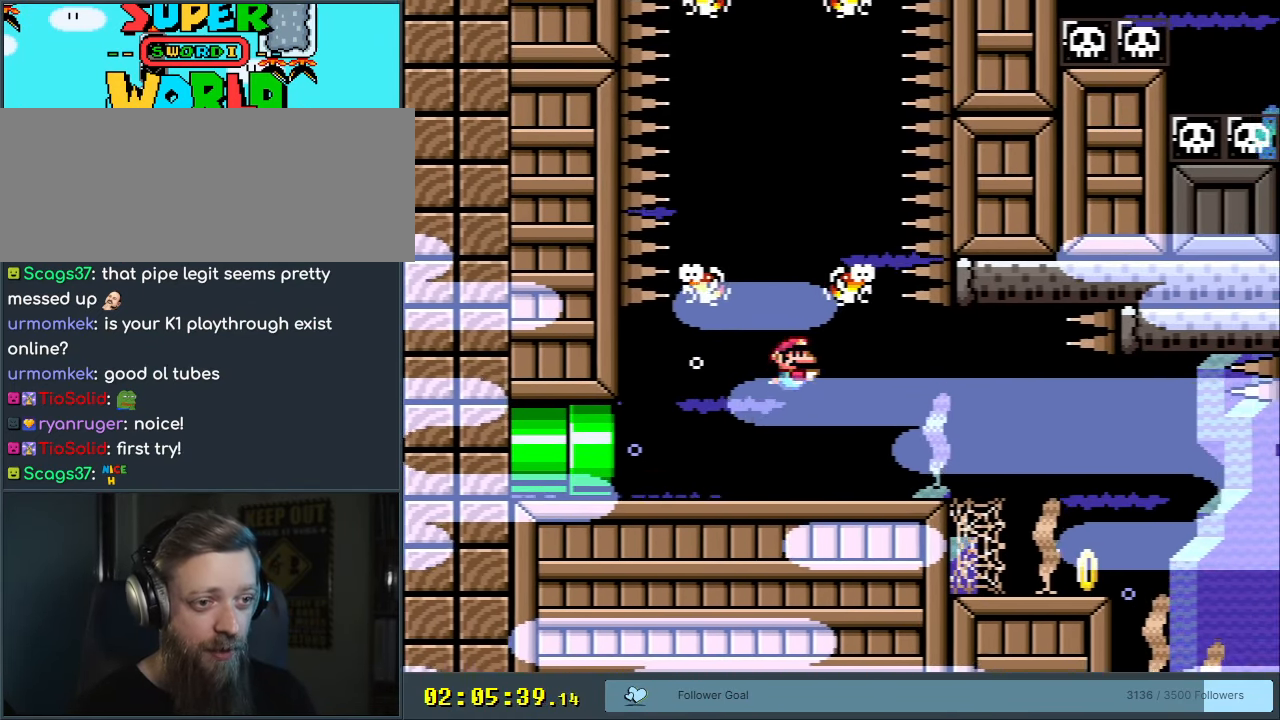
{"buttons": [], "events": [[67, "A", "up"], [183, "B", "down"], [217, "A", "down"], [217, "B", "up"], [283, "A", "up"], [367, "DPAD_UP", "up"]]}
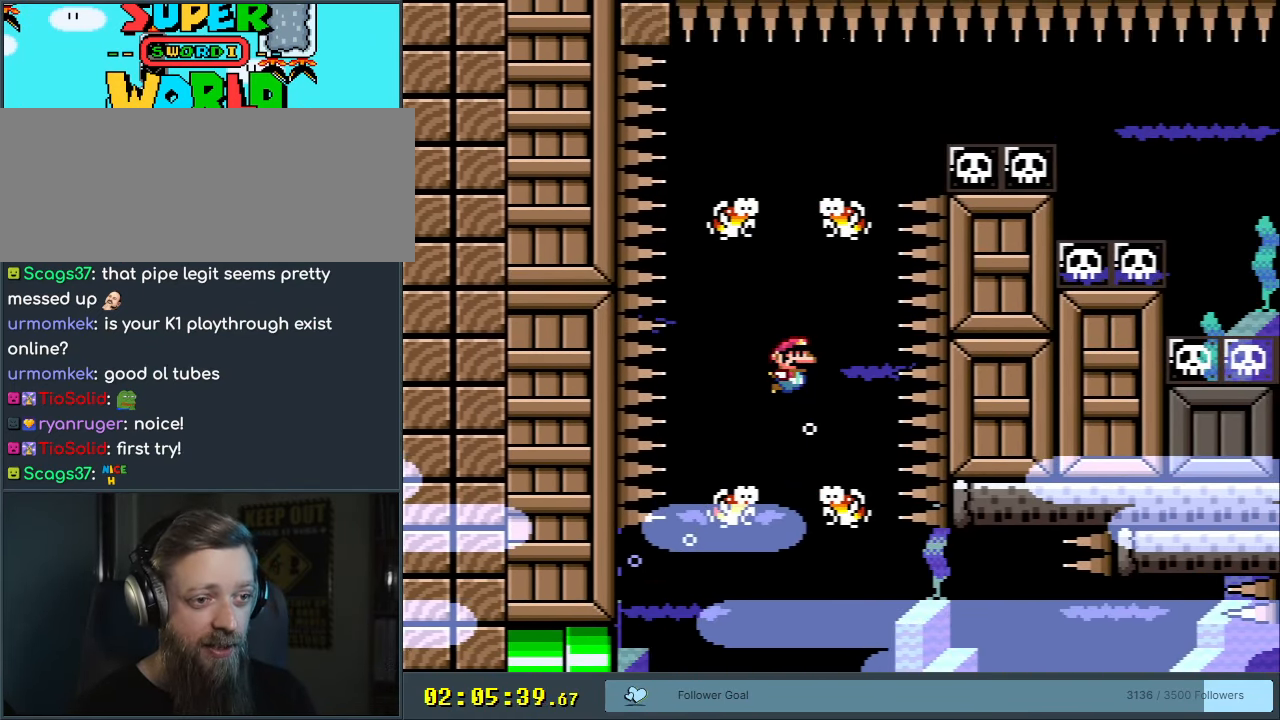
{"buttons": [], "events": [[100, "DPAD_LEFT", "down"], [150, "DPAD_LEFT", "up"]]}
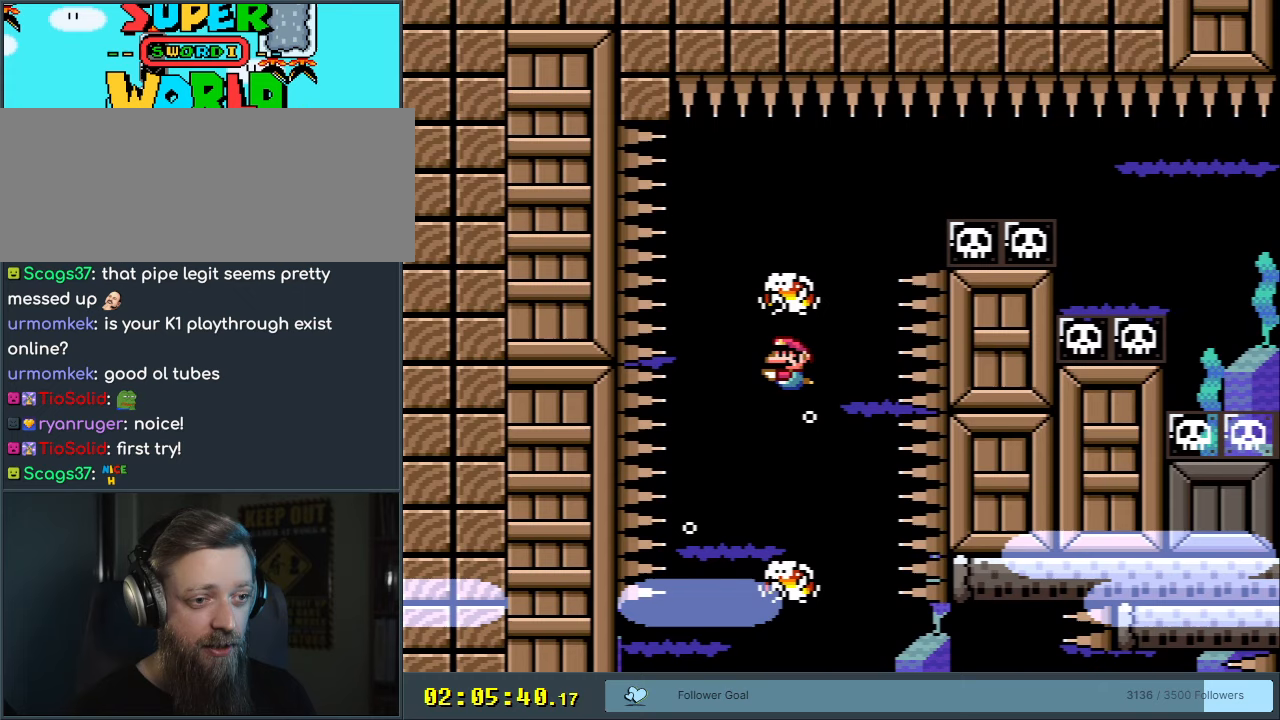
{"buttons": ["B", "DPAD_UP"], "events": [[383, "DPAD_UP", "down"], [467, "B", "down"]]}
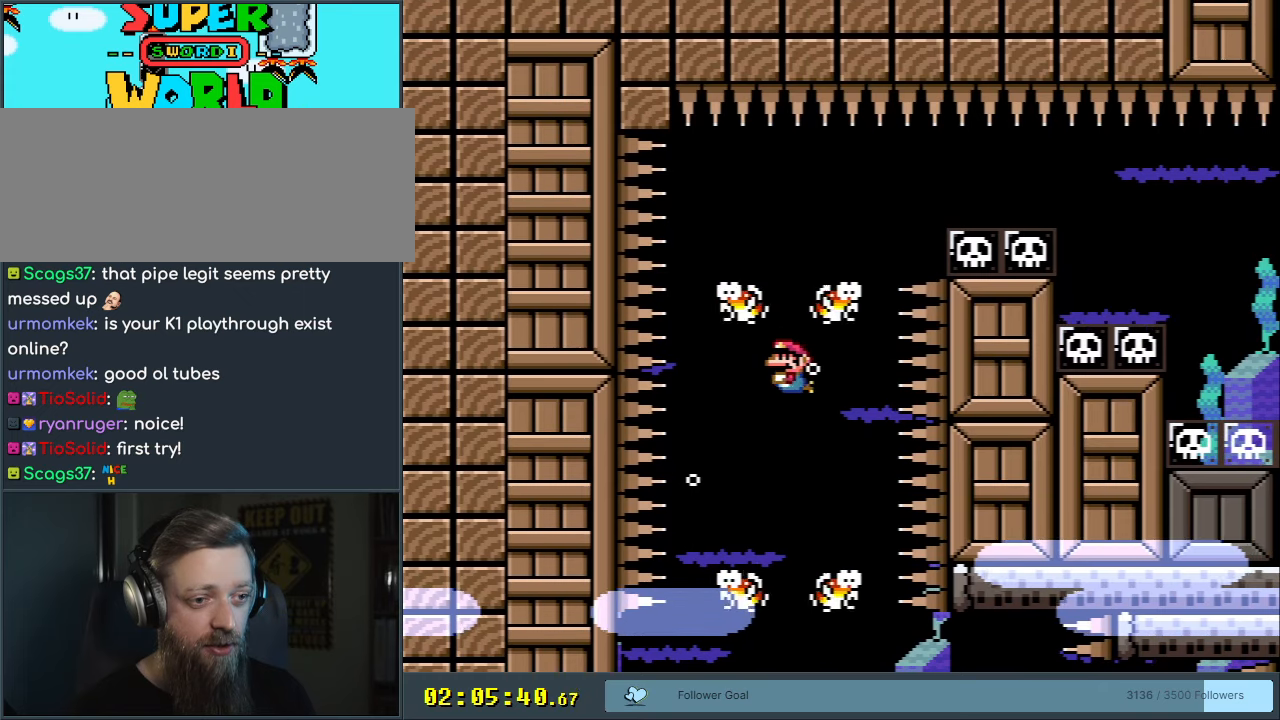
{"buttons": ["DPAD_DOWN"], "events": [[67, "B", "up"], [183, "B", "down"], [233, "B", "up"], [317, "B", "down"], [367, "DPAD_UP", "up"], [433, "B", "up"], [433, "DPAD_DOWN", "down"]]}
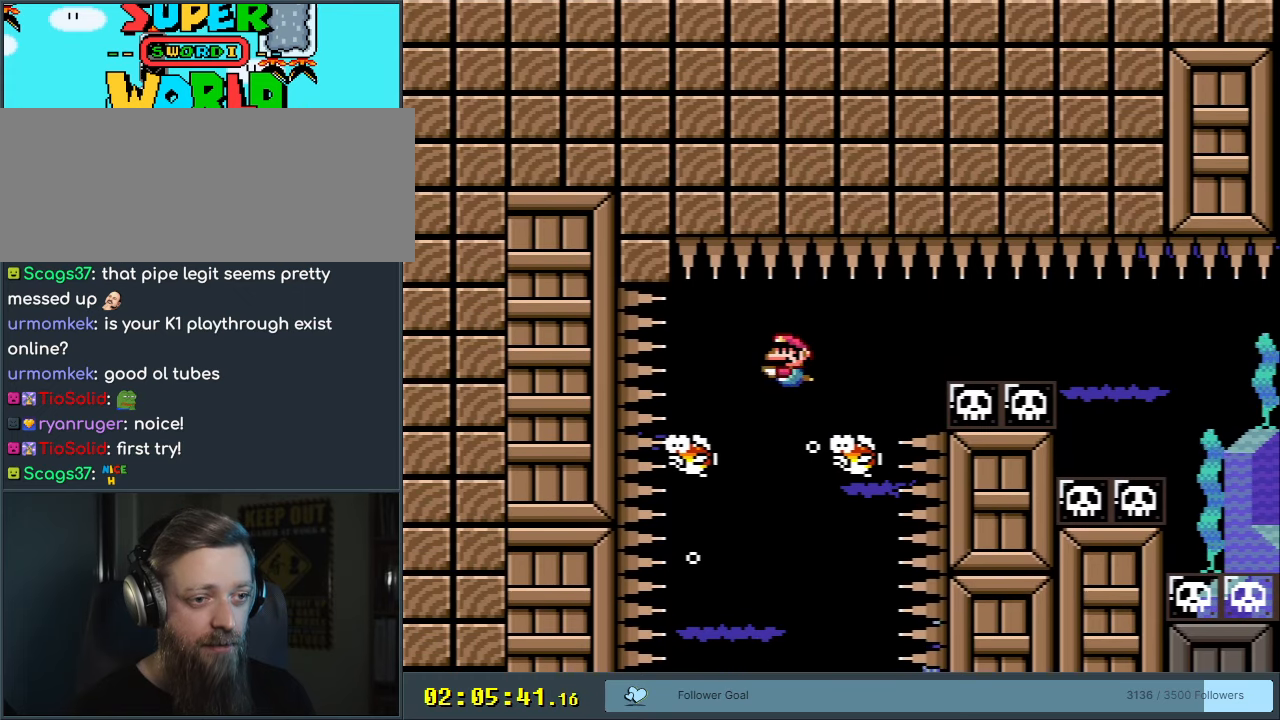
{"buttons": ["DPAD_DOWN", "DPAD_RIGHT"], "events": [[33, "DPAD_RIGHT", "down"], [233, "B", "down"], [367, "B", "up"]]}
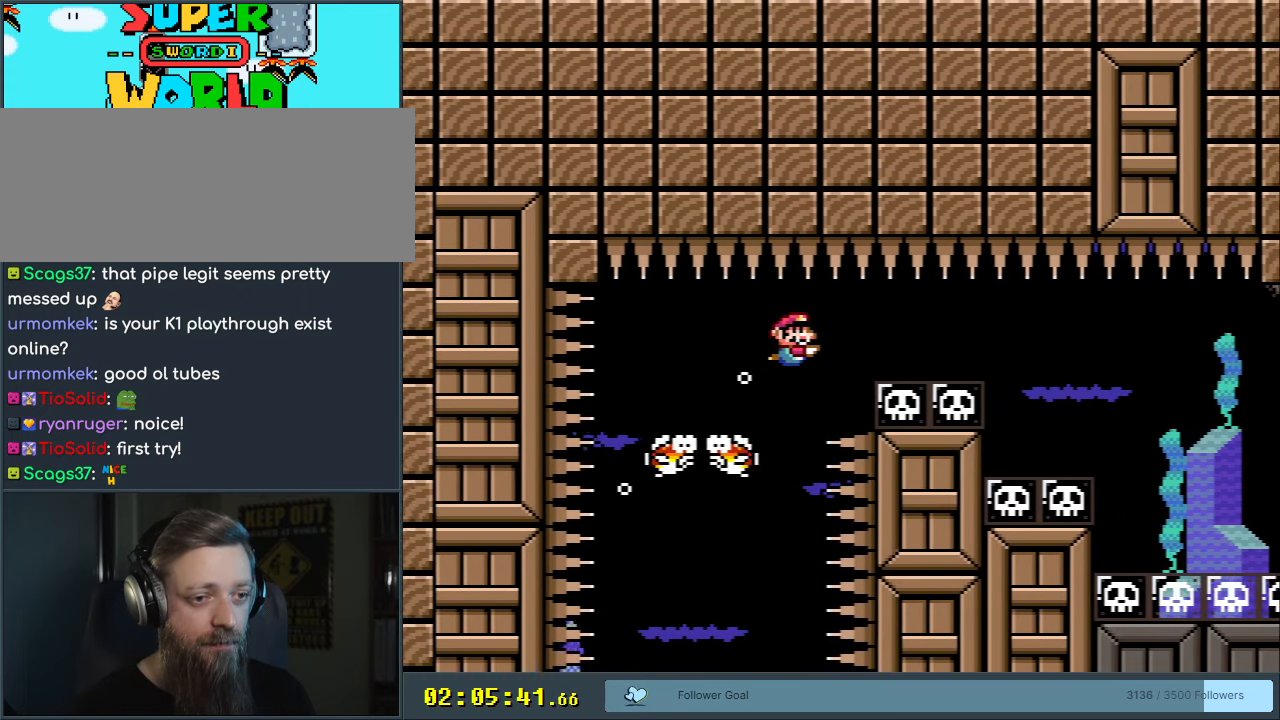
{"buttons": ["DPAD_DOWN", "DPAD_RIGHT"], "events": [[133, "B", "down"], [217, "B", "up"]]}
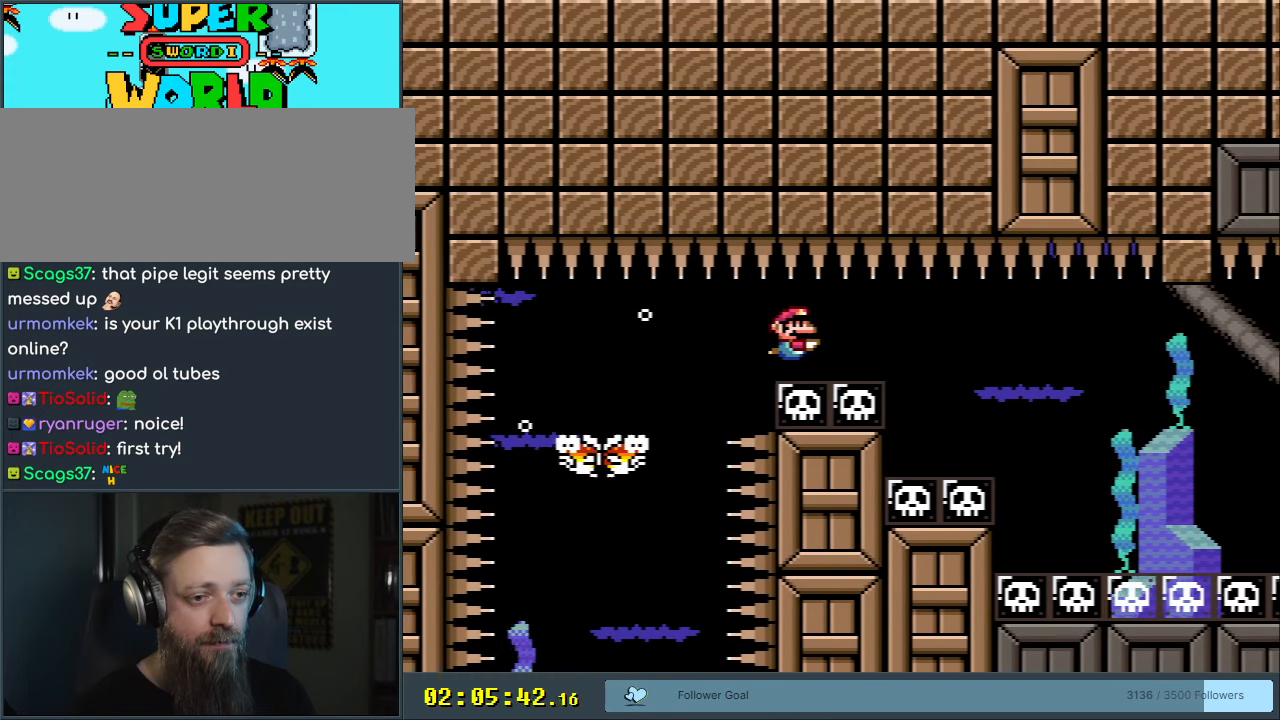
{"buttons": ["DPAD_DOWN", "DPAD_RIGHT"], "events": [[50, "B", "down"], [150, "B", "up"]]}
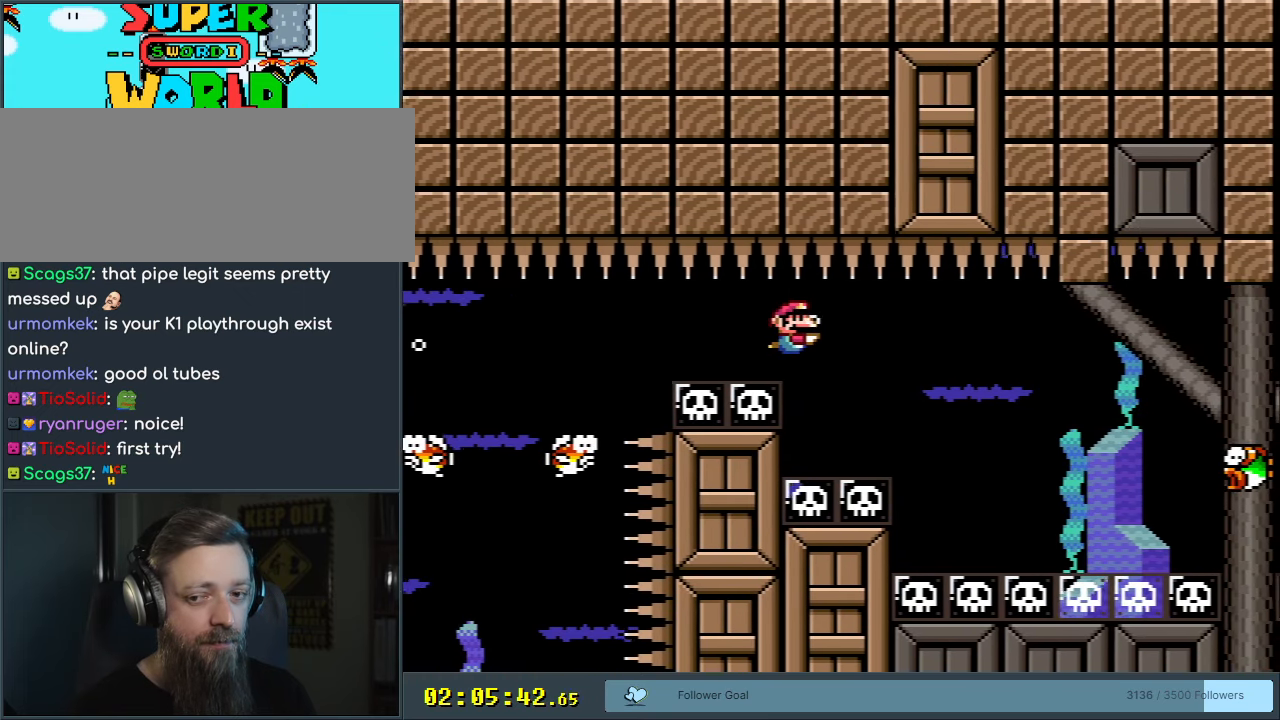
{"buttons": ["B", "DPAD_DOWN", "DPAD_RIGHT"], "events": [[500, "B", "down"]]}
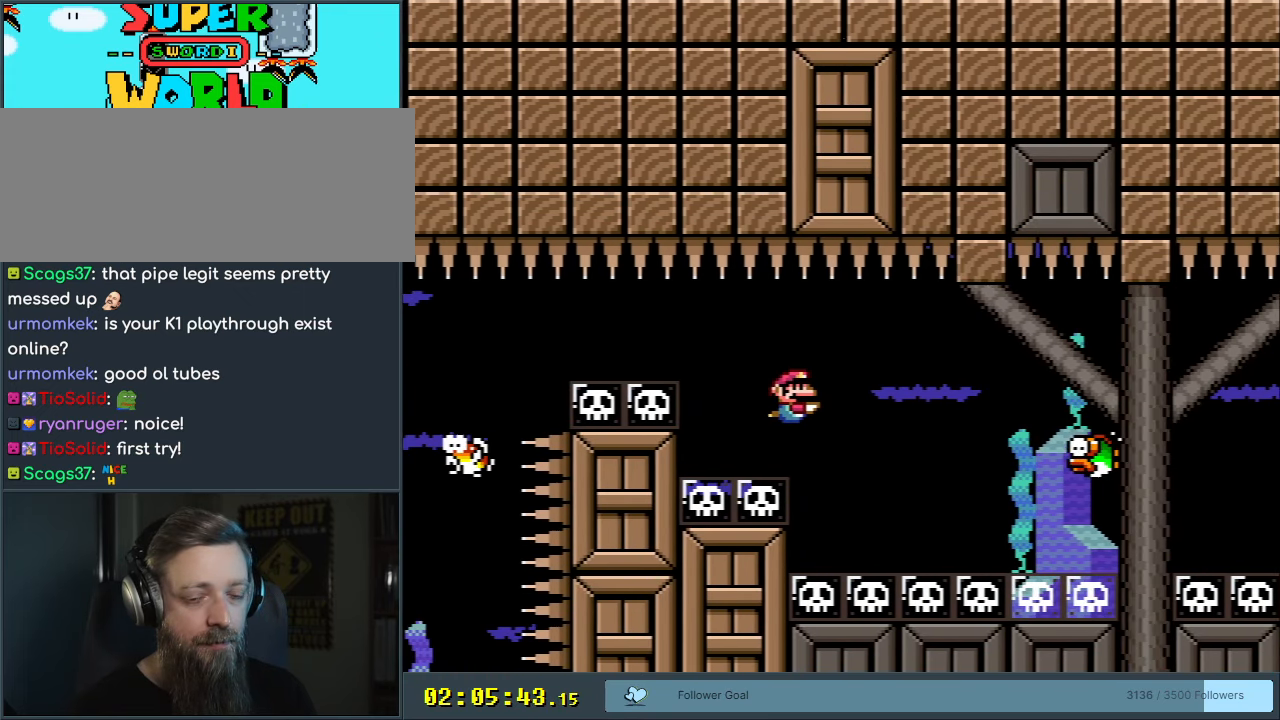
{"buttons": ["DPAD_DOWN", "DPAD_RIGHT"], "events": [[100, "B", "up"], [383, "B", "down"], [483, "B", "up"]]}